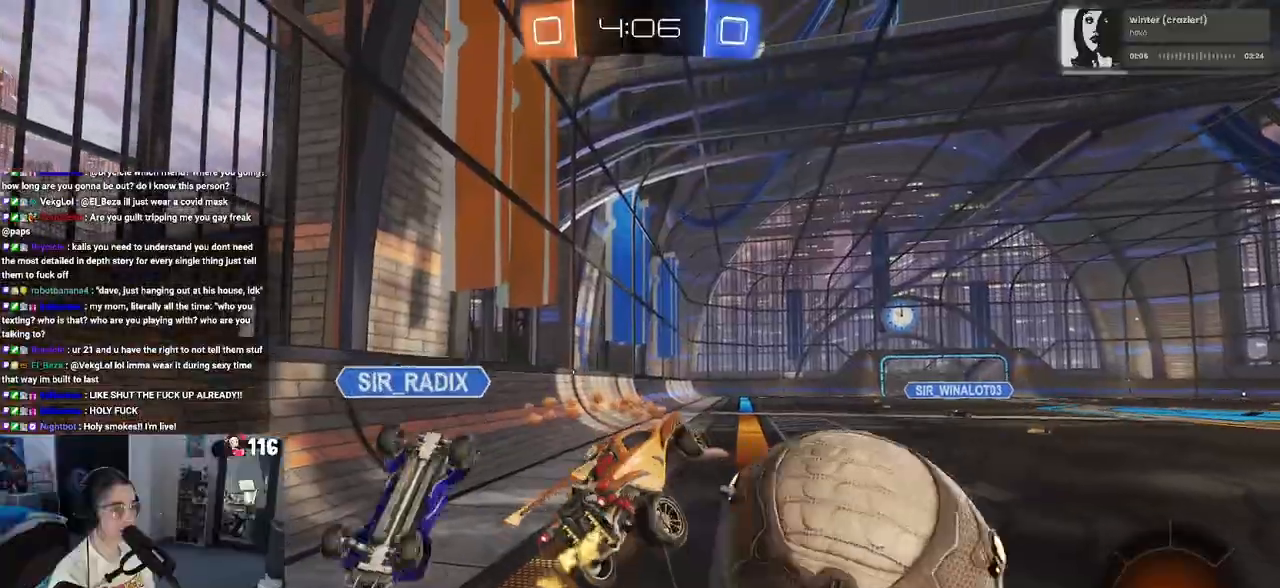
Gameplay with a controller (PlayStation layout); each line is a JSON object with the inputs held at the frame after it. "events" lists button and stick changes between this image and that frame as [ms after this image, input, new state], when the widget could be followed in between.
{"buttons": ["SQUARE", "R2"], "left_stick": "up-right", "right_stick": "center", "events": [[250, "TRIANGLE", "down"], [350, "TRIANGLE", "up"], [433, "left_stick", "up-right"], [483, "SQUARE", "down"]]}
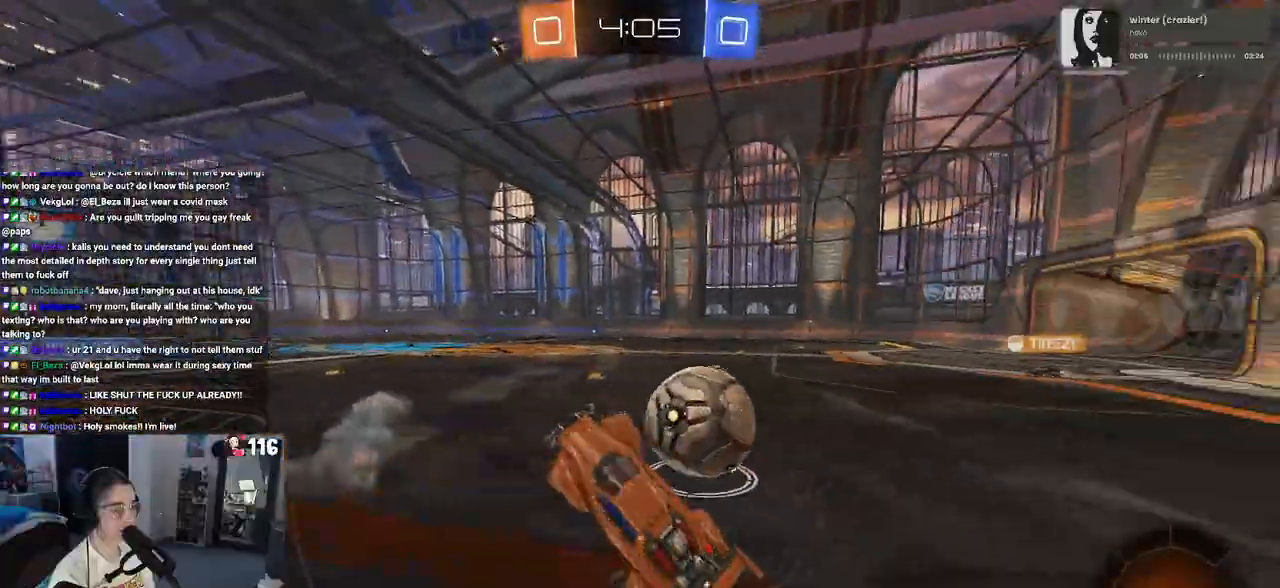
{"buttons": ["R2"], "left_stick": "right", "right_stick": "center", "events": [[150, "SQUARE", "up"], [400, "left_stick", "right"]]}
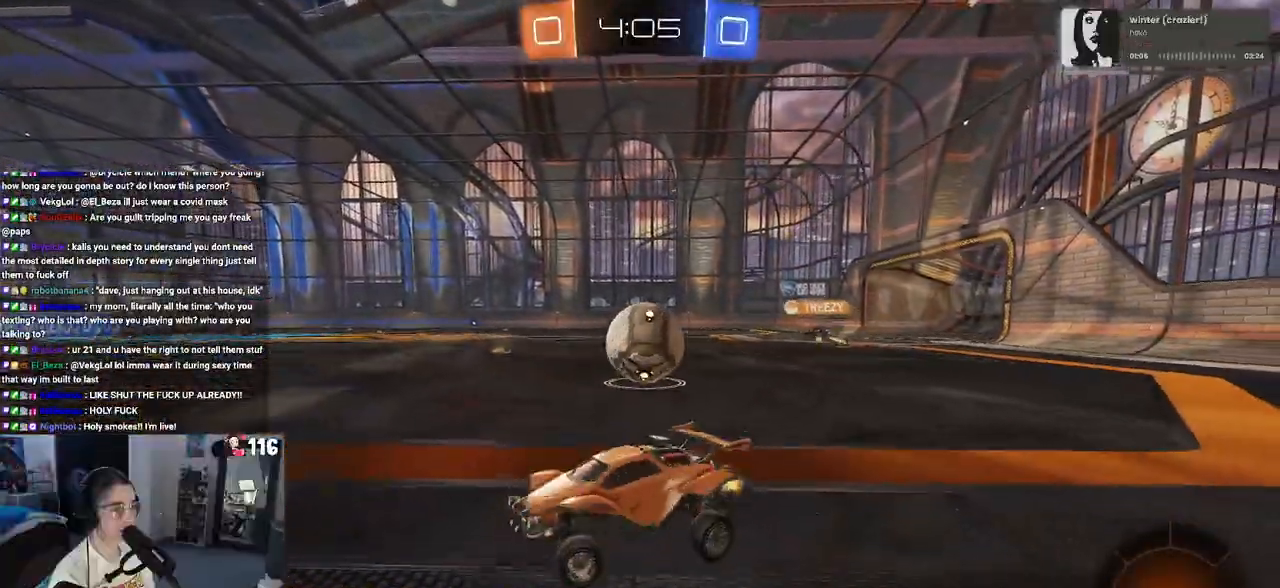
{"buttons": ["R2"], "left_stick": "left", "right_stick": "center", "events": [[67, "left_stick", "center"], [117, "left_stick", "left"]]}
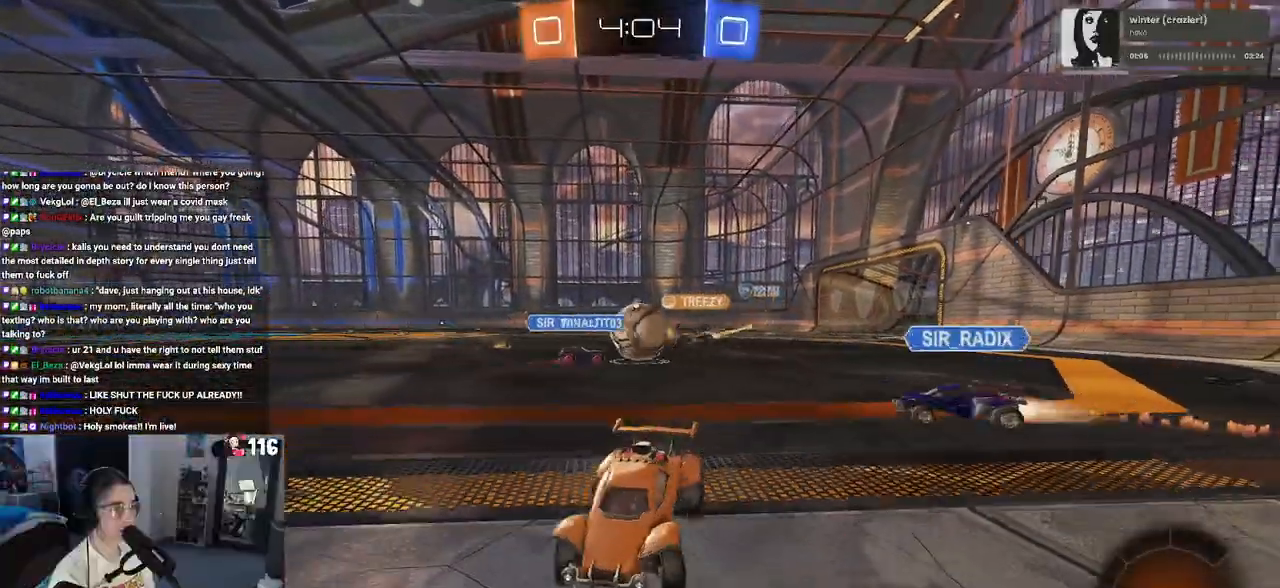
{"buttons": ["R2"], "left_stick": "left", "right_stick": "center", "events": [[150, "SQUARE", "down"], [250, "SQUARE", "up"]]}
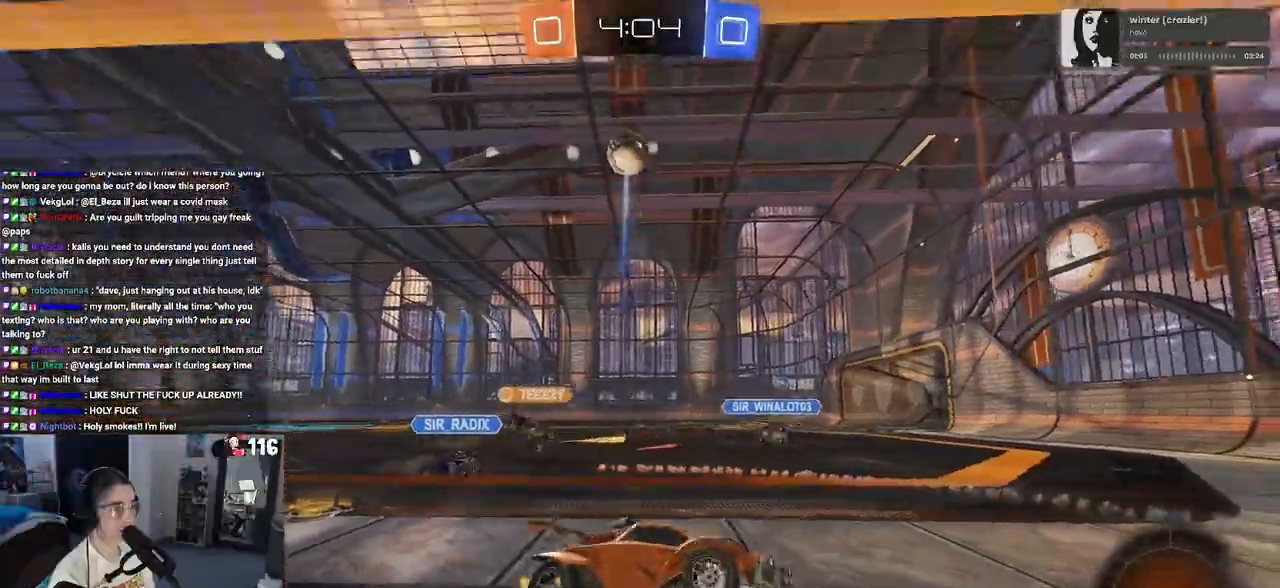
{"buttons": ["R2"], "left_stick": "center", "right_stick": "center", "events": [[350, "left_stick", "center"]]}
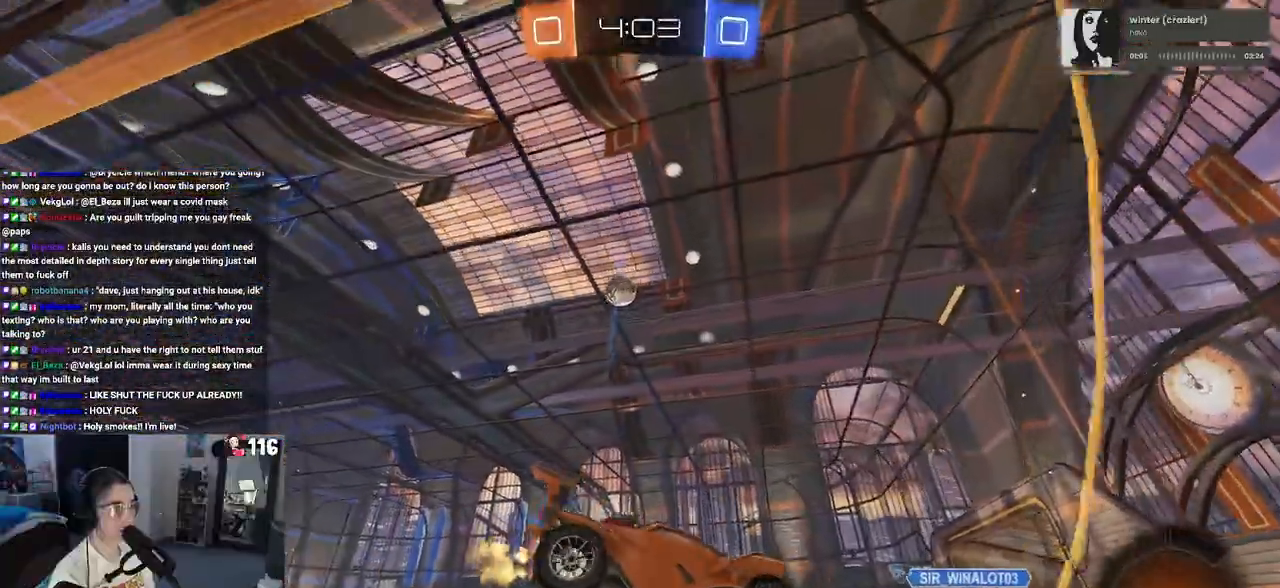
{"buttons": ["R2"], "left_stick": "center", "right_stick": "center", "events": [[50, "left_stick", "left"], [150, "TRIANGLE", "down"], [250, "TRIANGLE", "up"], [367, "left_stick", "center"]]}
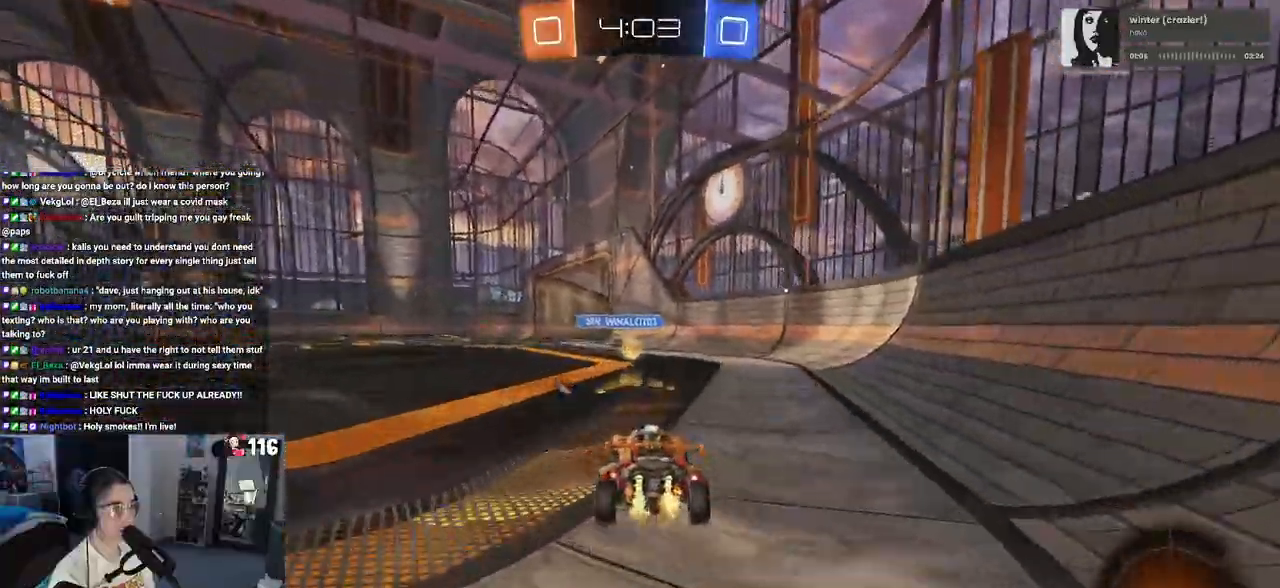
{"buttons": ["R2"], "left_stick": "right", "right_stick": "center", "events": [[67, "TRIANGLE", "down"], [183, "TRIANGLE", "up"], [283, "left_stick", "left"], [433, "left_stick", "center"], [500, "left_stick", "right"]]}
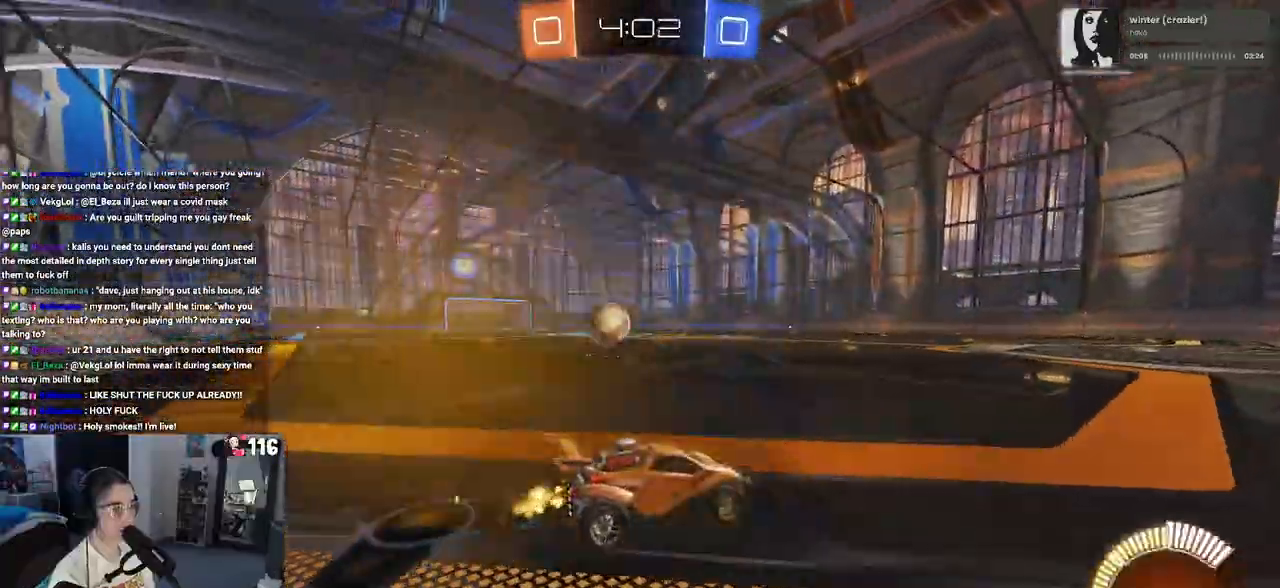
{"buttons": ["R2"], "left_stick": "left", "right_stick": "center", "events": [[167, "left_stick", "left"], [200, "SQUARE", "down"], [350, "SQUARE", "up"]]}
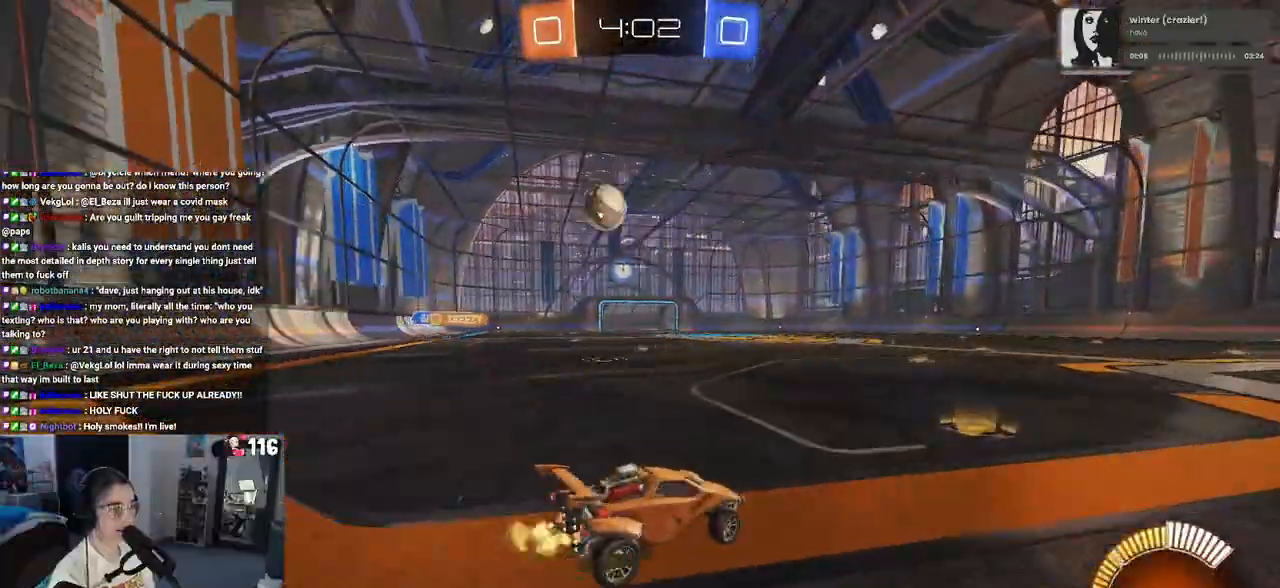
{"buttons": ["CROSS", "R2"], "left_stick": "down-left", "right_stick": "center", "events": [[133, "R2", "up"], [300, "R2", "down"], [333, "left_stick", "down-left"], [350, "CROSS", "down"]]}
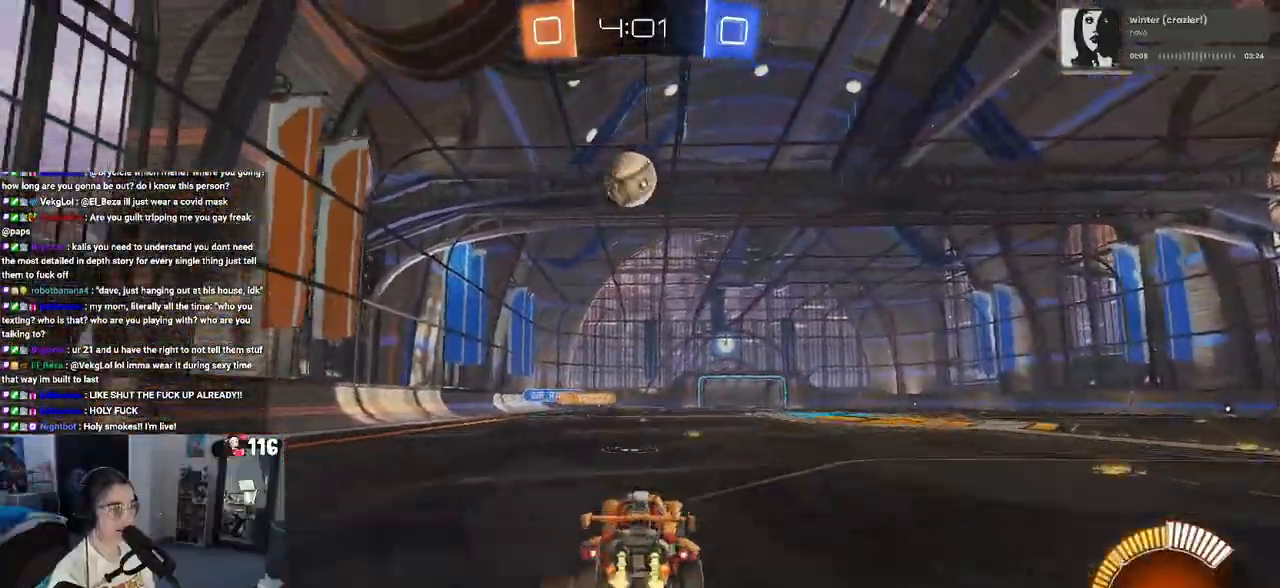
{"buttons": ["L1", "R1", "R2"], "left_stick": "down-right", "right_stick": "center", "events": [[50, "CROSS", "up"], [50, "left_stick", "center"], [117, "CROSS", "down"], [117, "left_stick", "down-left"], [283, "L1", "down"], [283, "R1", "down"], [300, "CROSS", "up"], [433, "left_stick", "down-right"]]}
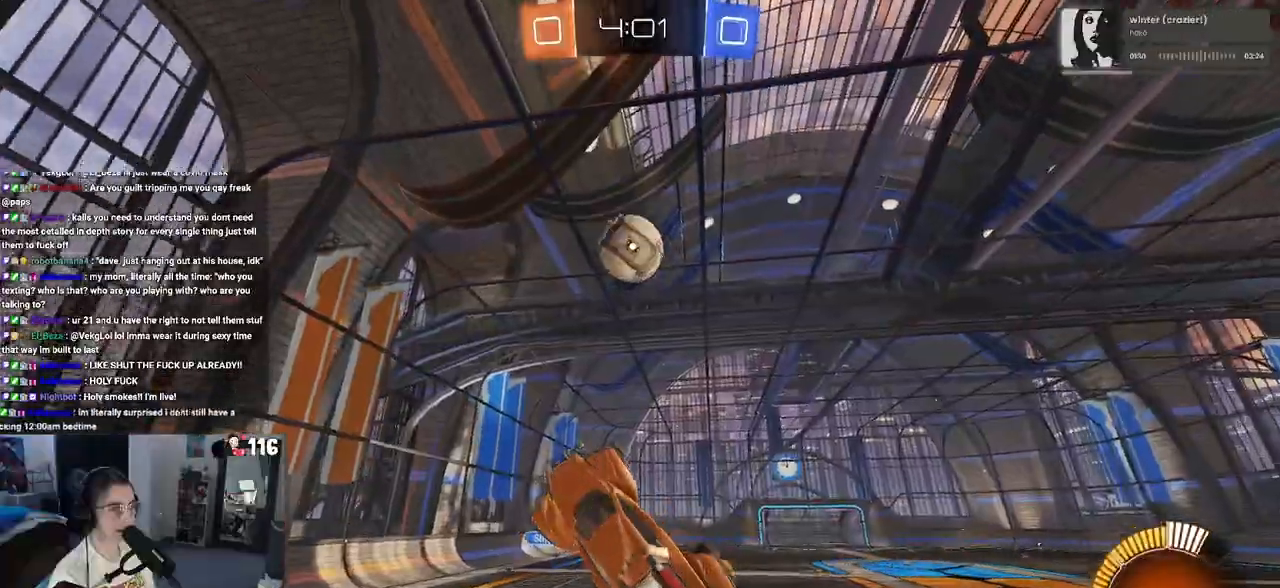
{"buttons": ["R1"], "left_stick": "down-left", "right_stick": "center", "events": [[33, "left_stick", "up-right"], [233, "left_stick", "up-left"], [300, "R1", "up"], [300, "R2", "up"], [333, "L1", "up"], [383, "left_stick", "down-left"], [450, "R1", "down"]]}
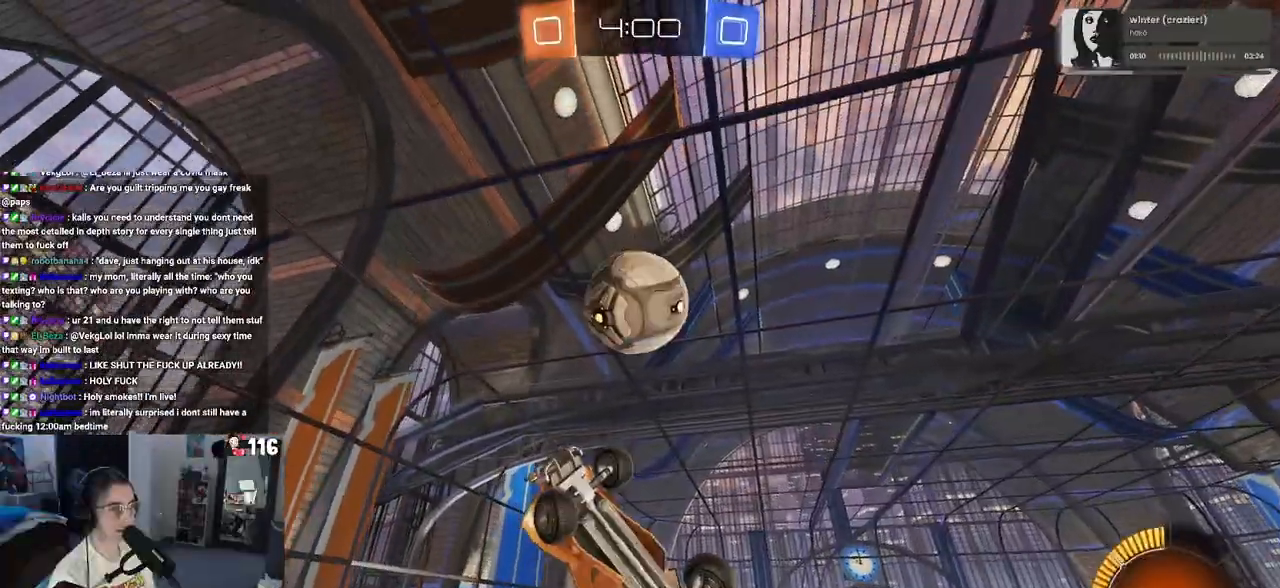
{"buttons": ["L1", "R1"], "left_stick": "down-left", "right_stick": "center", "events": [[67, "L1", "down"], [133, "R1", "up"], [133, "left_stick", "down"], [233, "L1", "up"], [300, "left_stick", "down-right"], [317, "R1", "down"], [350, "L1", "down"], [483, "left_stick", "down-left"]]}
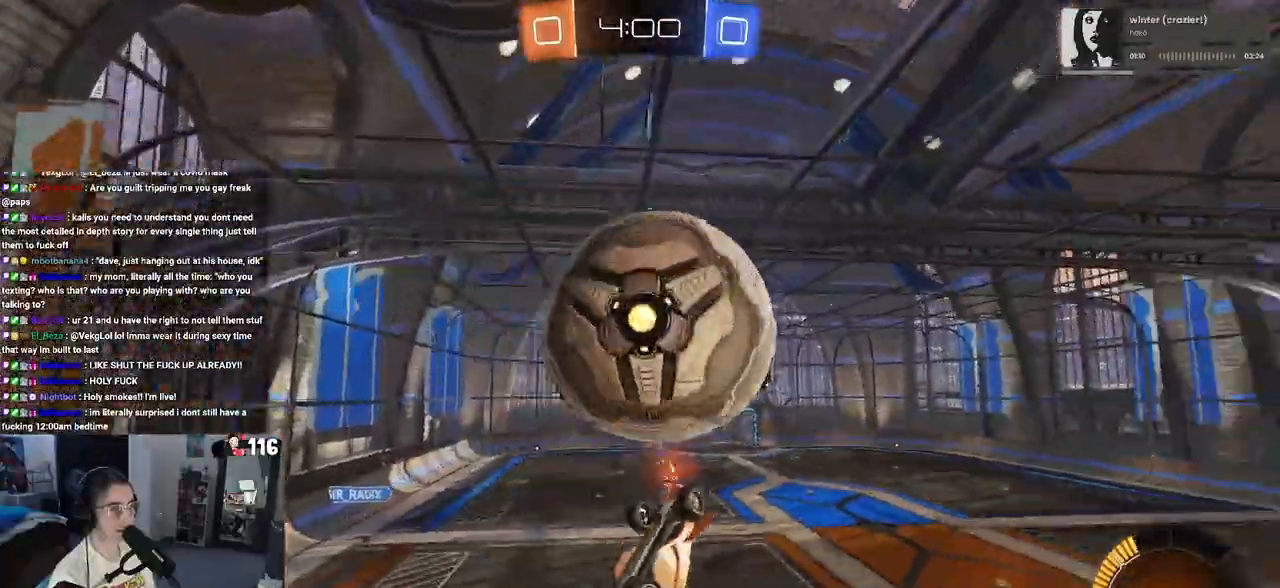
{"buttons": ["L1", "R1"], "left_stick": "down-right", "right_stick": "center", "events": [[67, "left_stick", "left"], [117, "R1", "up"], [350, "L1", "up"], [400, "left_stick", "down-right"], [467, "R1", "down"], [500, "L1", "down"]]}
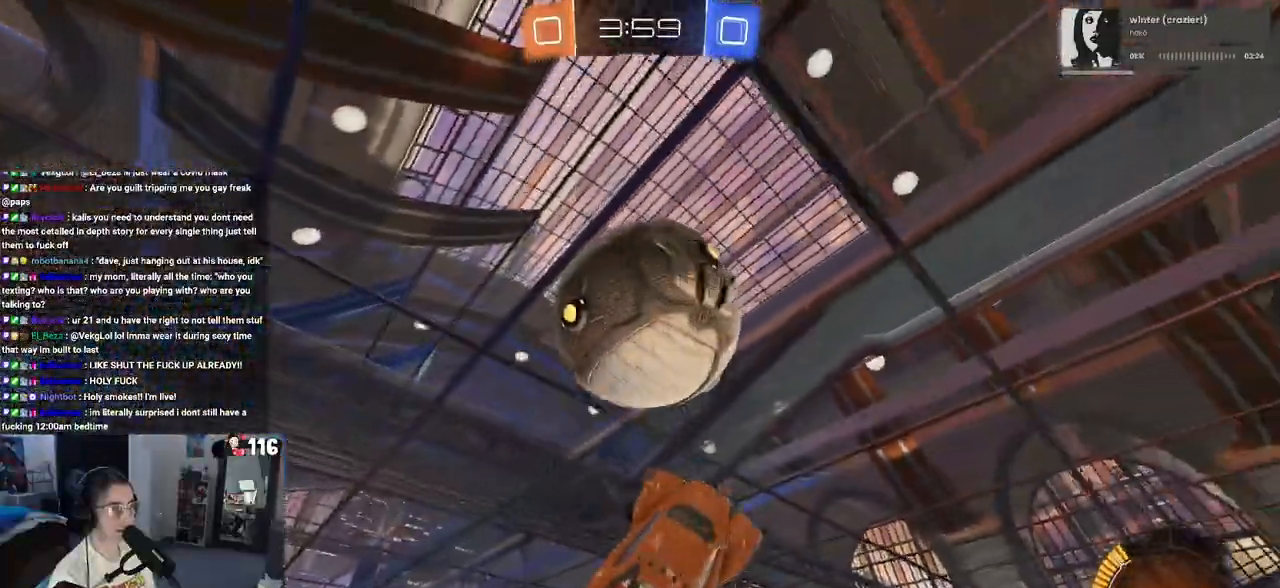
{"buttons": ["L1", "R1"], "left_stick": "left", "right_stick": "center", "events": [[83, "left_stick", "left"]]}
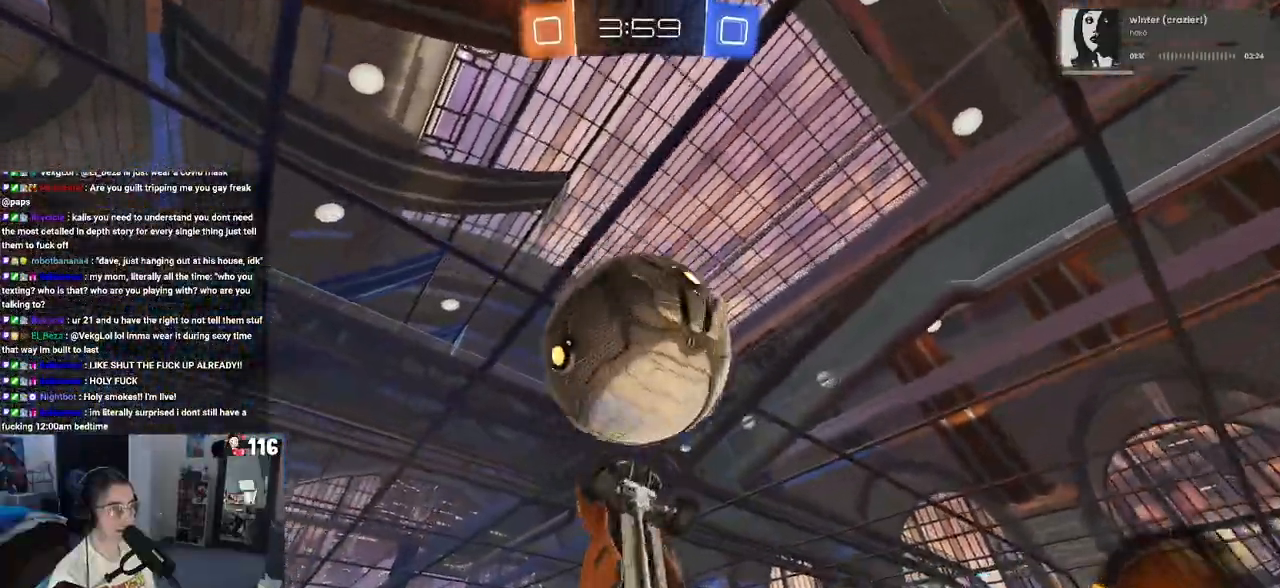
{"buttons": ["L1"], "left_stick": "up-right", "right_stick": "center", "events": [[83, "left_stick", "up-right"], [317, "R1", "up"]]}
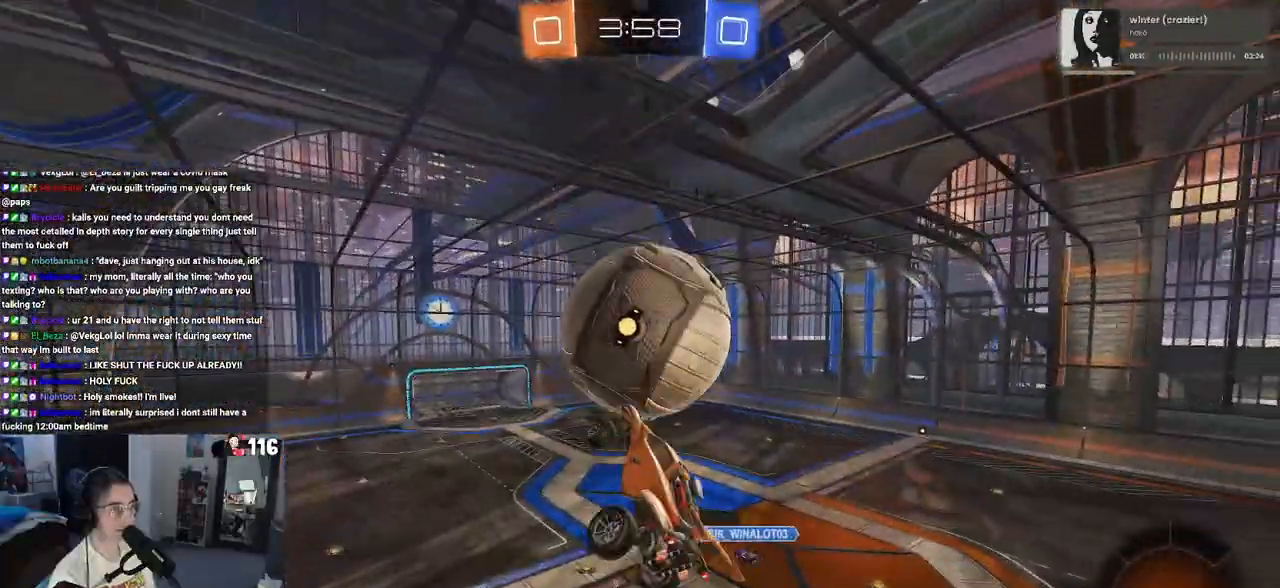
{"buttons": ["L1", "R1"], "left_stick": "left", "right_stick": "center", "events": [[217, "R1", "down"], [217, "left_stick", "left"], [317, "left_stick", "down"], [467, "left_stick", "left"]]}
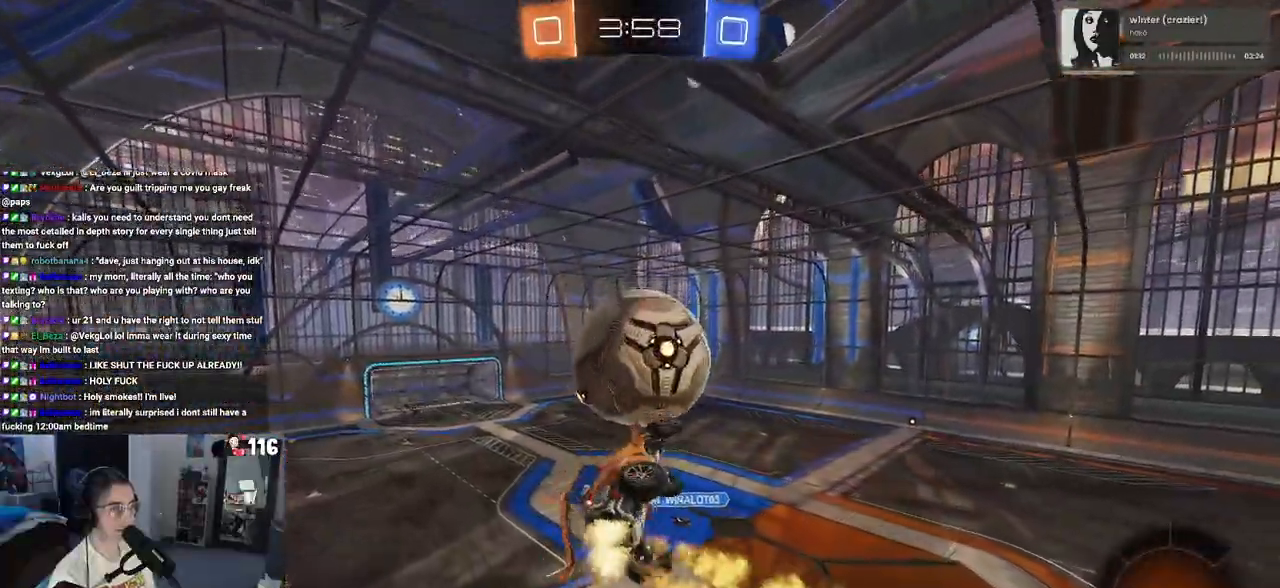
{"buttons": ["R1"], "left_stick": "center", "right_stick": "center", "events": [[150, "left_stick", "down"], [183, "L1", "up"], [367, "left_stick", "center"]]}
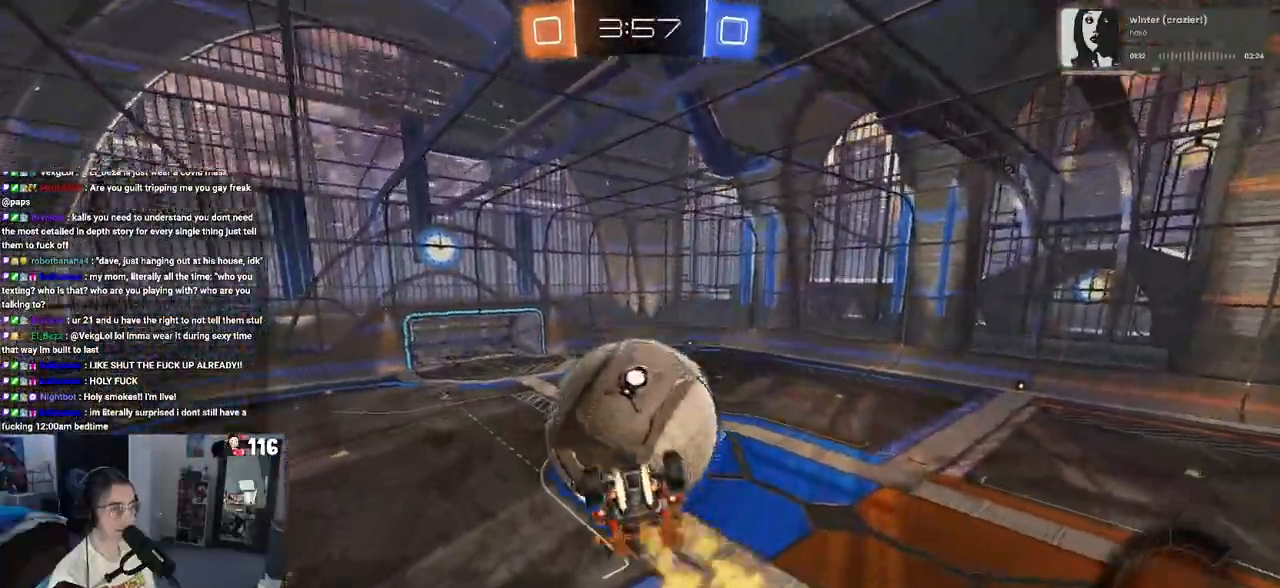
{"buttons": ["R1"], "left_stick": "center", "right_stick": "center", "events": [[83, "R1", "up"], [100, "left_stick", "up-left"], [200, "CROSS", "down"], [200, "R1", "down"], [333, "CROSS", "up"], [367, "left_stick", "down-left"], [417, "left_stick", "center"]]}
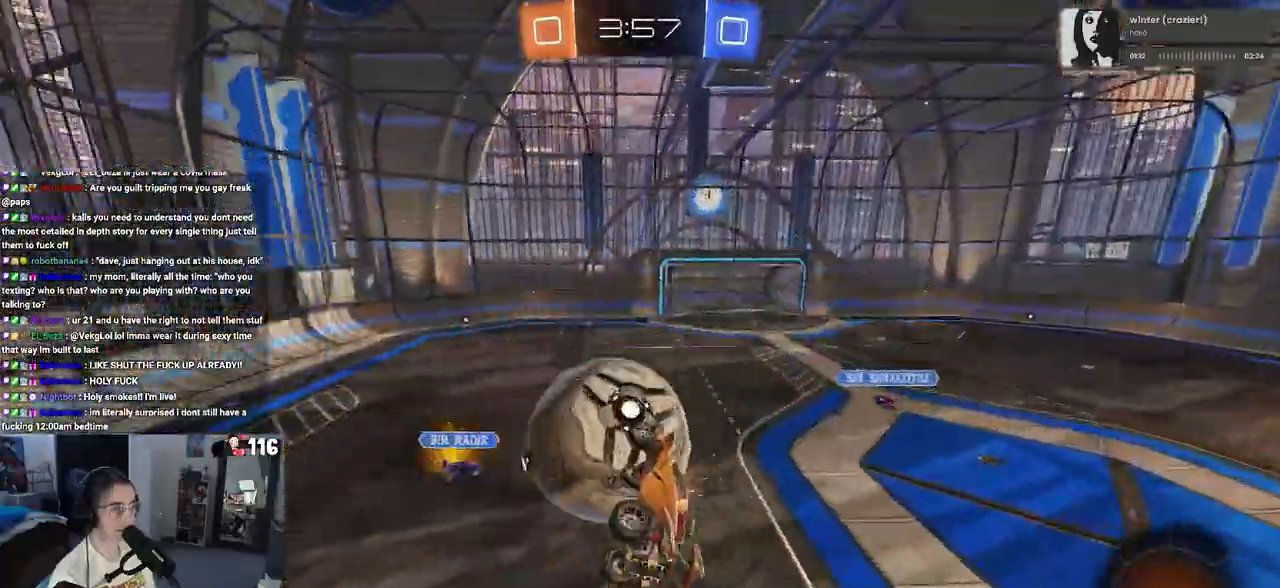
{"buttons": [], "left_stick": "right", "right_stick": "center", "events": [[100, "R1", "up"], [133, "left_stick", "down"], [150, "R2", "down"], [233, "R2", "up"], [333, "left_stick", "center"], [433, "left_stick", "right"]]}
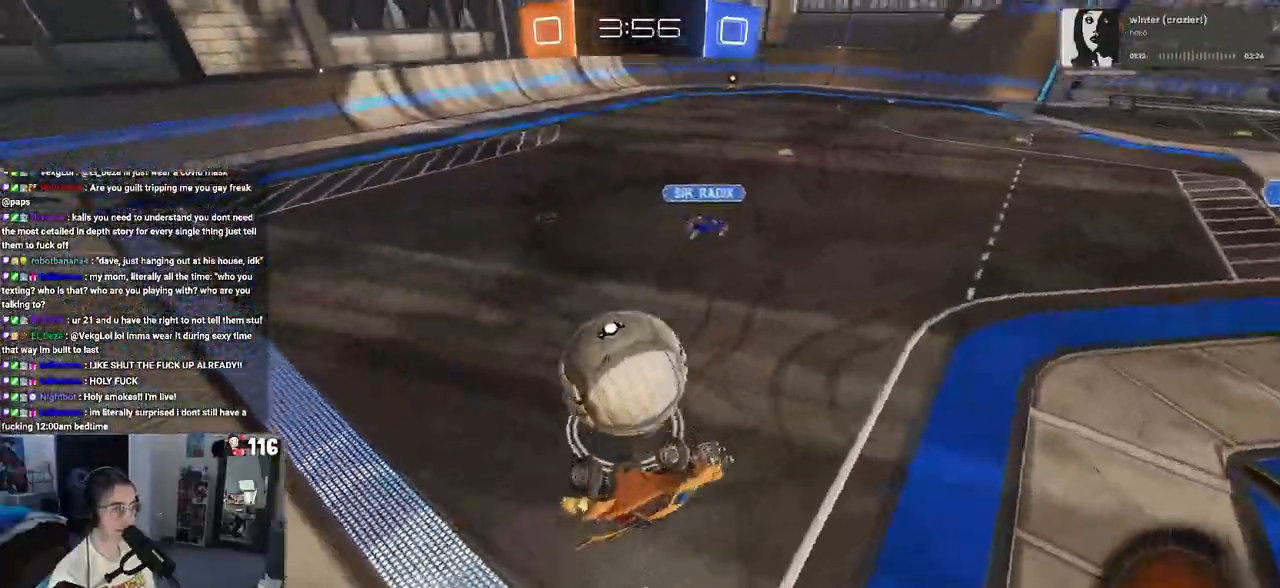
{"buttons": ["R2"], "left_stick": "center", "right_stick": "center", "events": [[33, "R2", "down"], [67, "SQUARE", "down"], [67, "left_stick", "left"], [317, "SQUARE", "up"], [317, "left_stick", "center"]]}
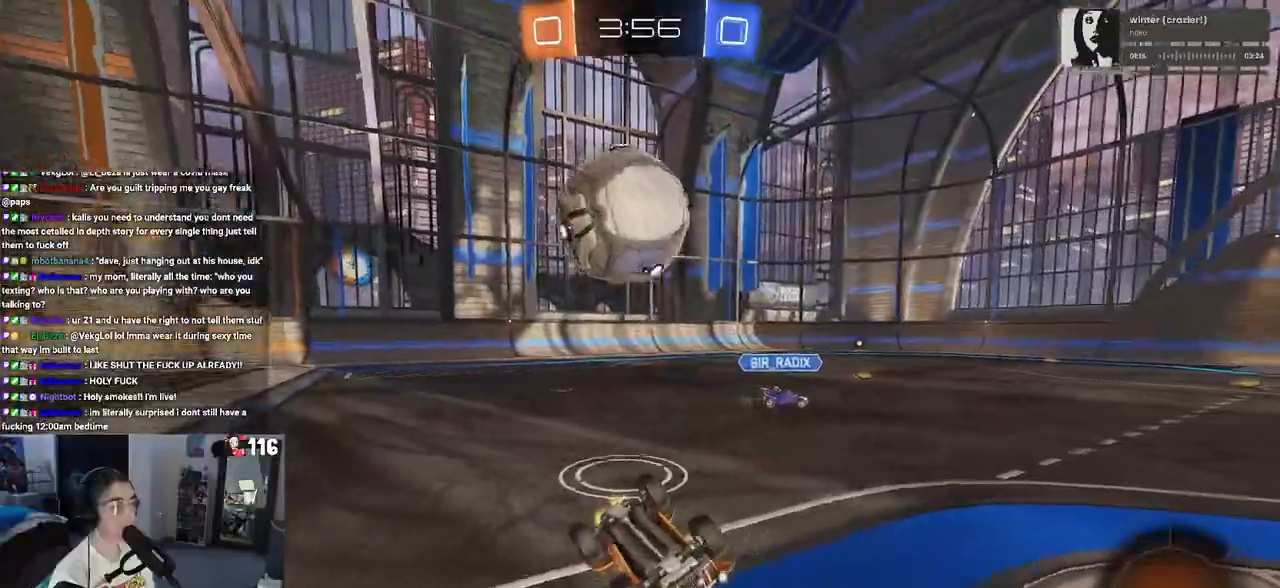
{"buttons": ["R2"], "left_stick": "center", "right_stick": "center", "events": [[150, "left_stick", "left"], [300, "left_stick", "center"], [317, "CROSS", "down"], [433, "CROSS", "up"]]}
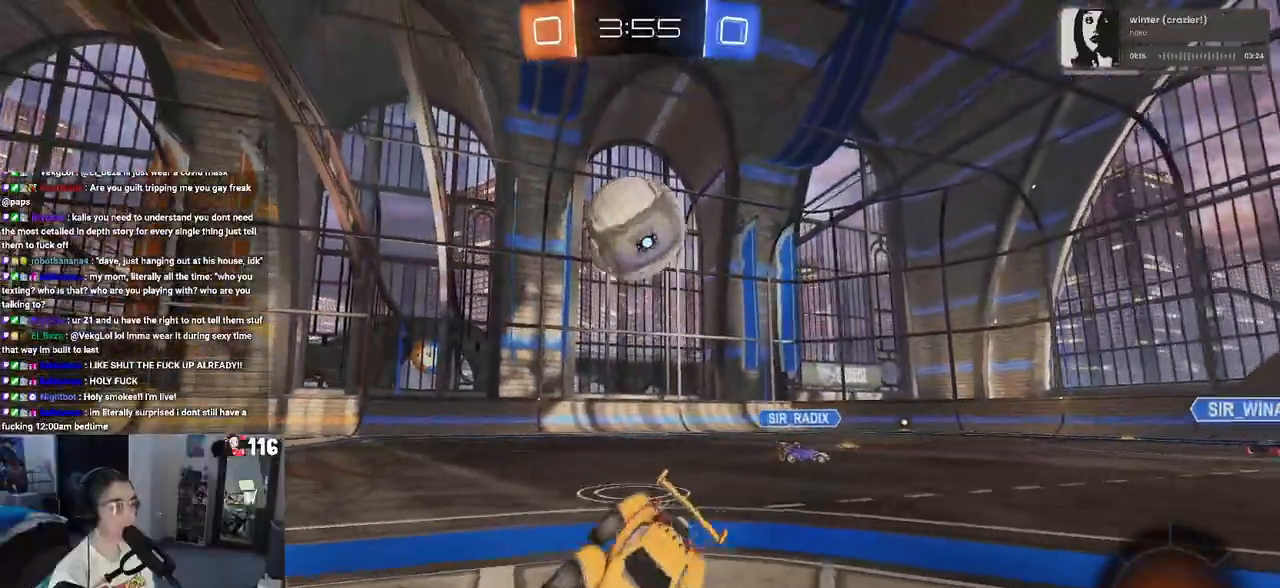
{"buttons": ["R2"], "left_stick": "center", "right_stick": "center", "events": [[117, "left_stick", "left"], [467, "left_stick", "center"]]}
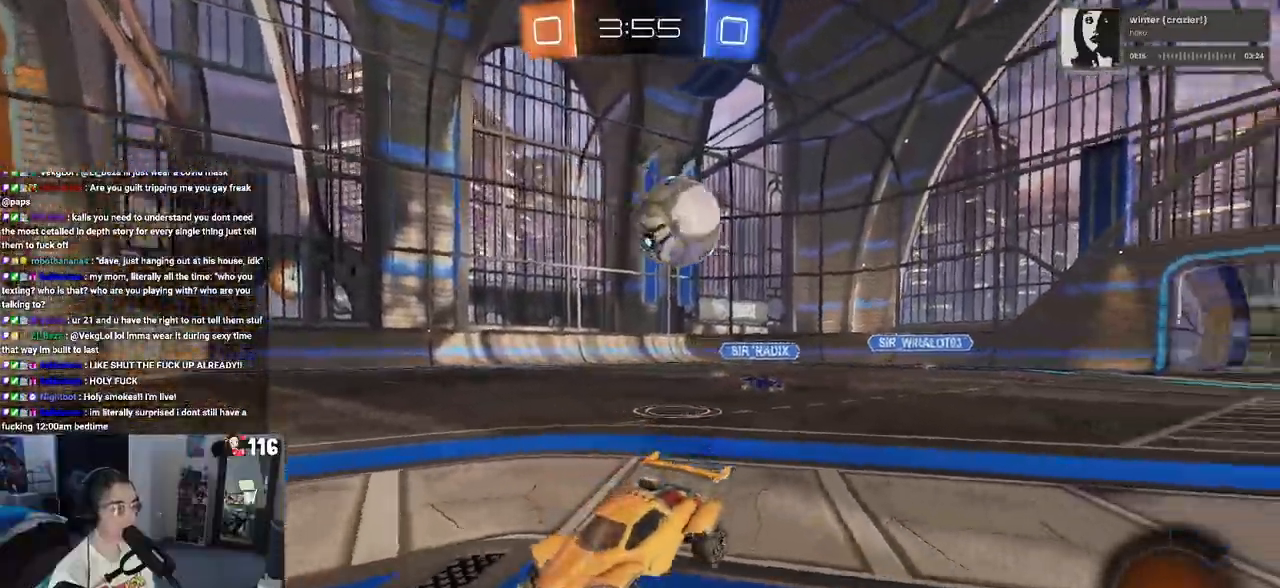
{"buttons": ["R2"], "left_stick": "center", "right_stick": "center", "events": [[233, "left_stick", "right"], [367, "left_stick", "center"]]}
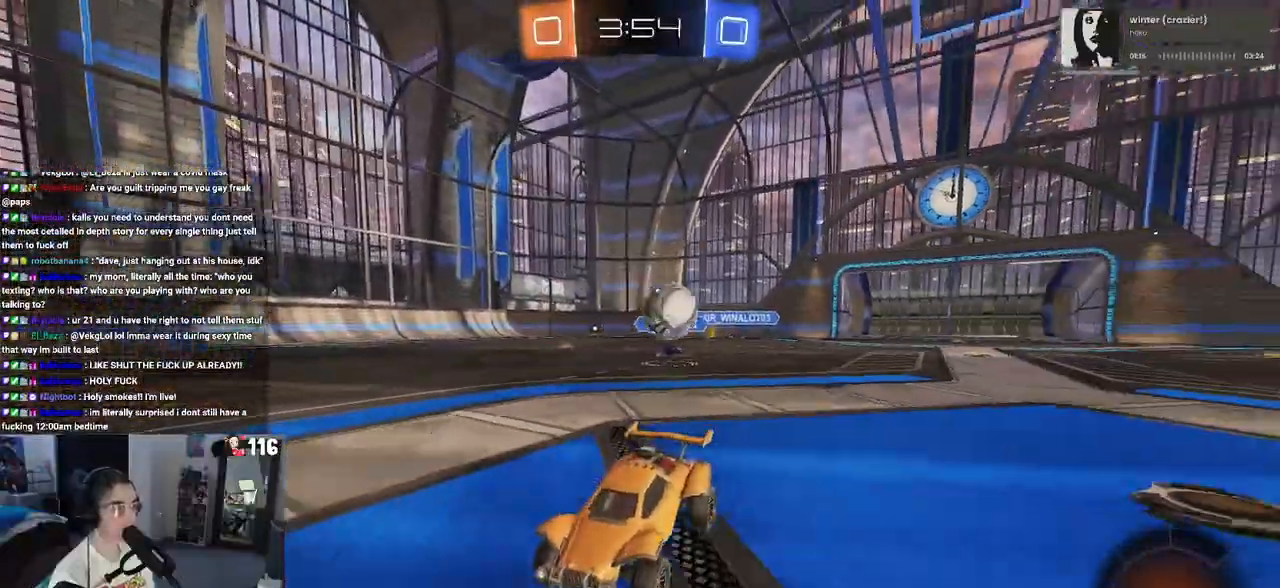
{"buttons": ["R2"], "left_stick": "center", "right_stick": "center", "events": [[83, "TRIANGLE", "down"], [117, "left_stick", "right"], [167, "TRIANGLE", "up"], [483, "left_stick", "center"]]}
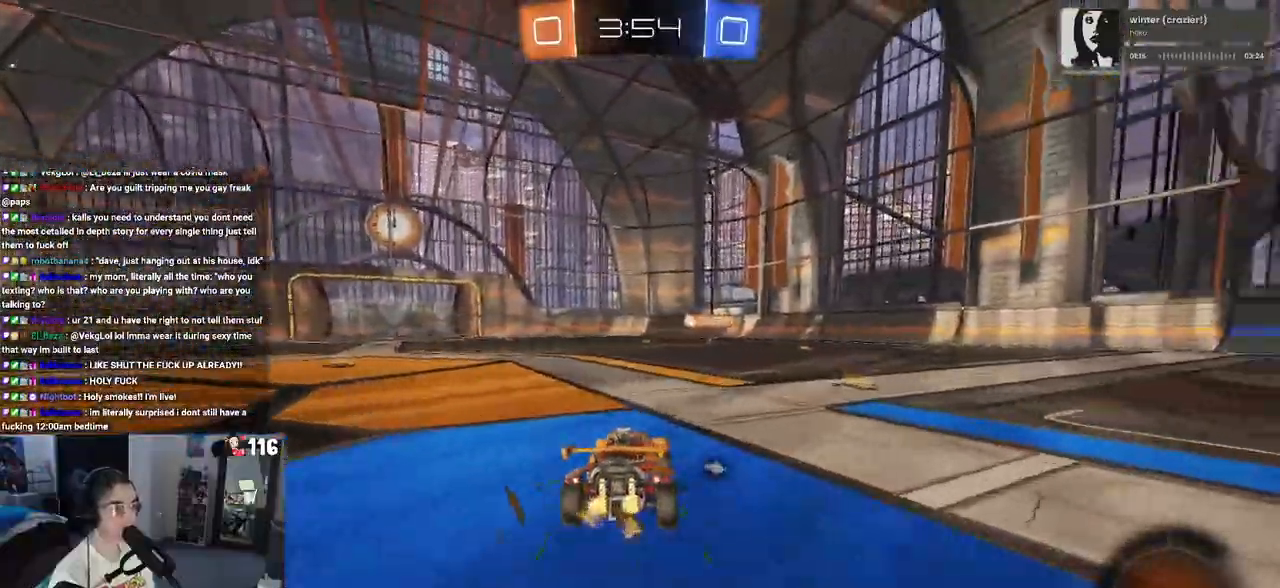
{"buttons": ["R2"], "left_stick": "down", "right_stick": "center", "events": [[83, "left_stick", "right"], [233, "CROSS", "down"], [233, "left_stick", "up"], [283, "left_stick", "up-left"], [300, "CROSS", "up"], [367, "CROSS", "down"], [467, "left_stick", "down"], [500, "CROSS", "up"]]}
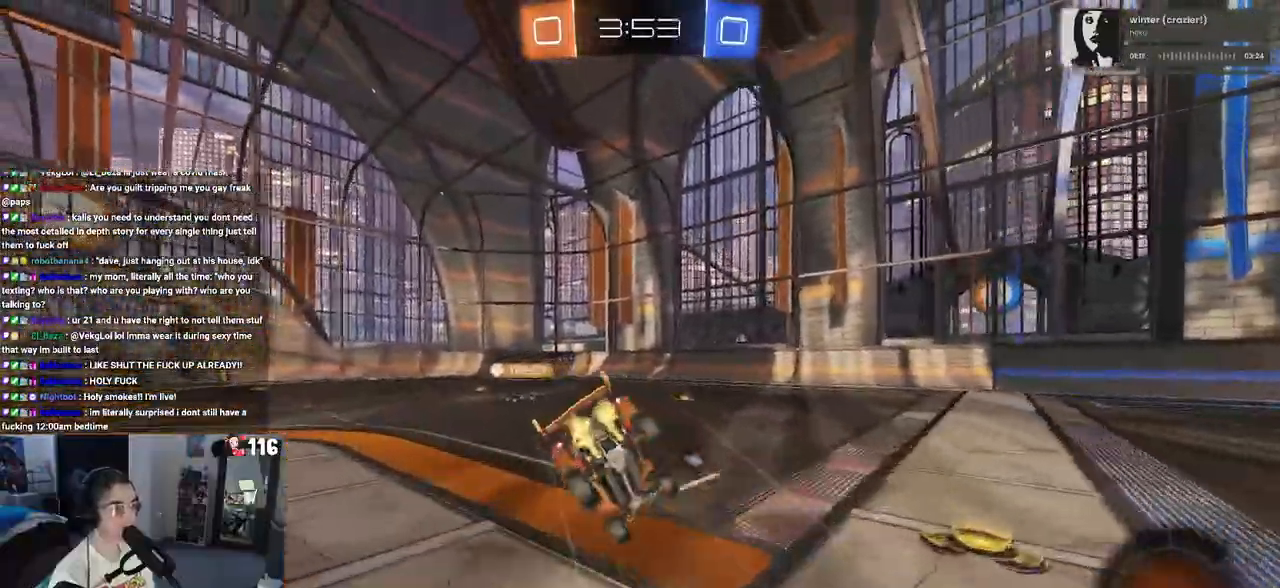
{"buttons": ["SQUARE", "R2"], "left_stick": "down-left", "right_stick": "center", "events": [[67, "TRIANGLE", "down"], [183, "TRIANGLE", "up"], [183, "left_stick", "down-left"], [333, "SQUARE", "down"]]}
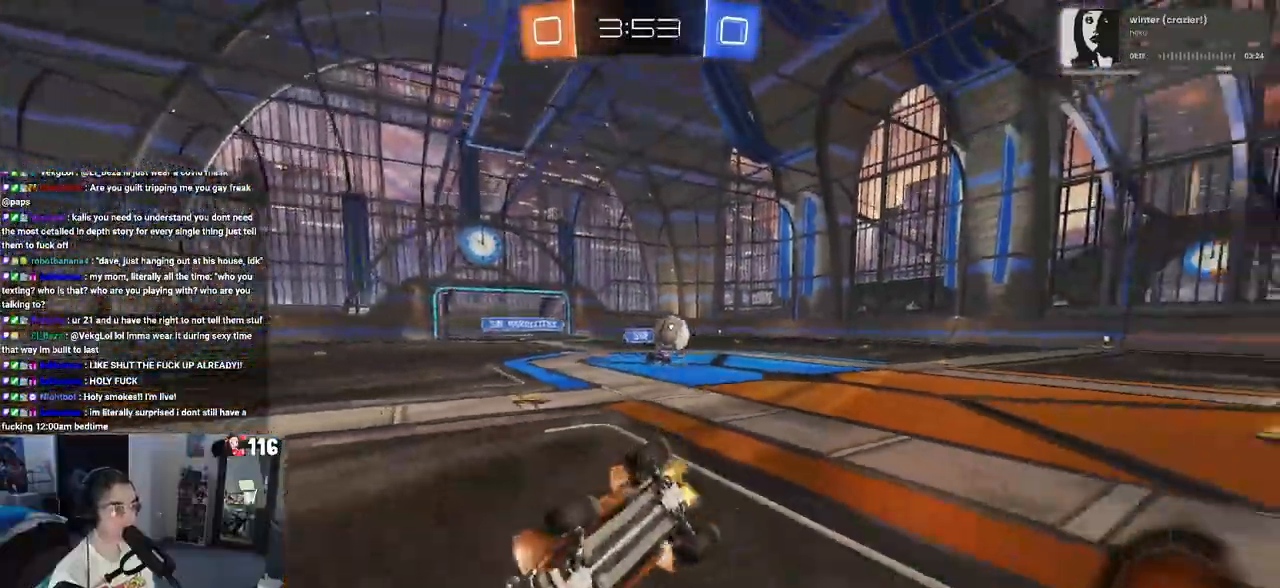
{"buttons": ["R2"], "left_stick": "left", "right_stick": "center", "events": [[267, "SQUARE", "up"], [333, "left_stick", "center"], [383, "TRIANGLE", "down"], [483, "TRIANGLE", "up"], [483, "left_stick", "left"]]}
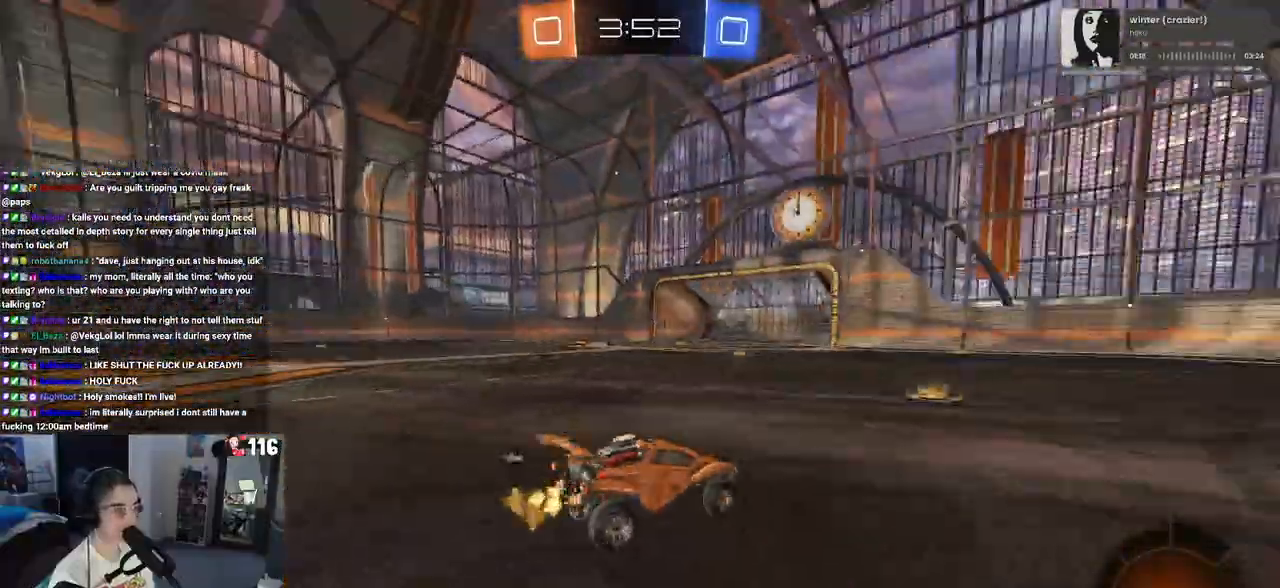
{"buttons": ["R2"], "left_stick": "left", "right_stick": "center", "events": [[133, "TRIANGLE", "down"], [233, "TRIANGLE", "up"], [283, "left_stick", "center"], [483, "left_stick", "left"]]}